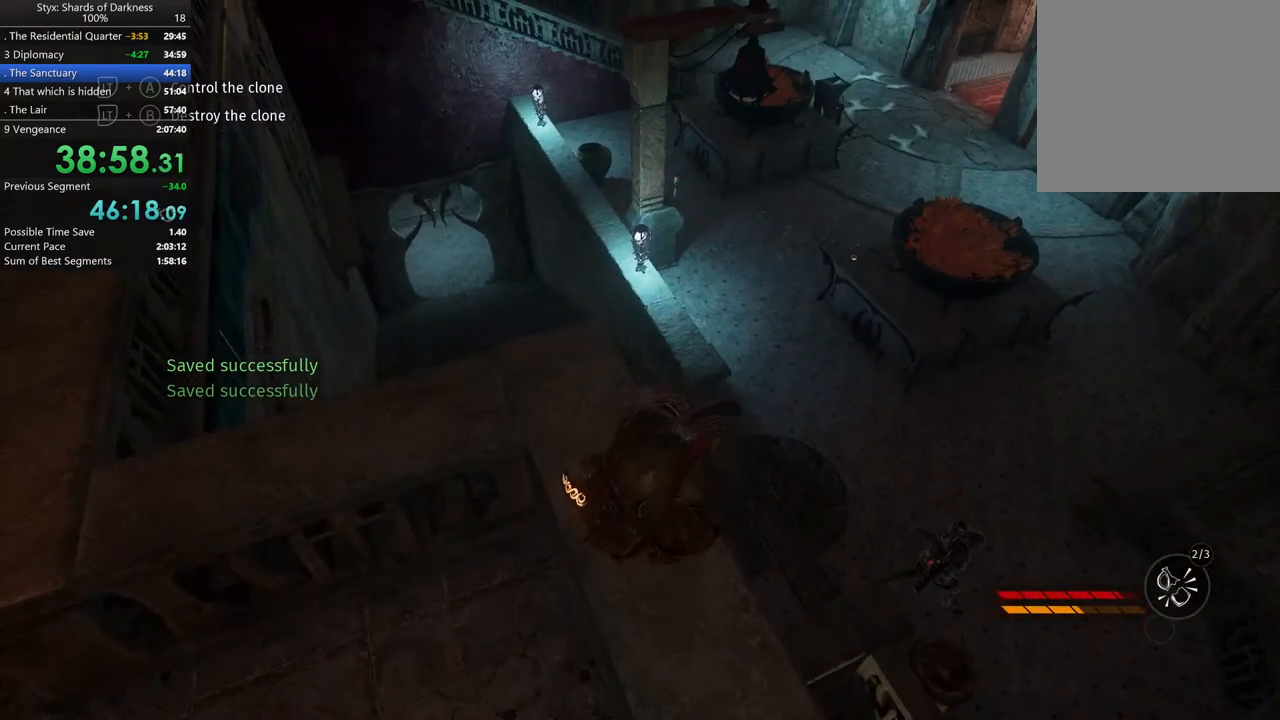
Gameplay with a controller (Xbox layout); each line is a JSON object with the inputs held at the frame after it. "button_events" lists button changes between this image and that frame as [ms after this image, input, new state], when the widget could be followed in between (sticks are given only as held states). Not read: L2.
{"buttons": ["R2"], "left_stick": "up-right", "right_stick": "center", "button_events": [[233, "R2", "down"]]}
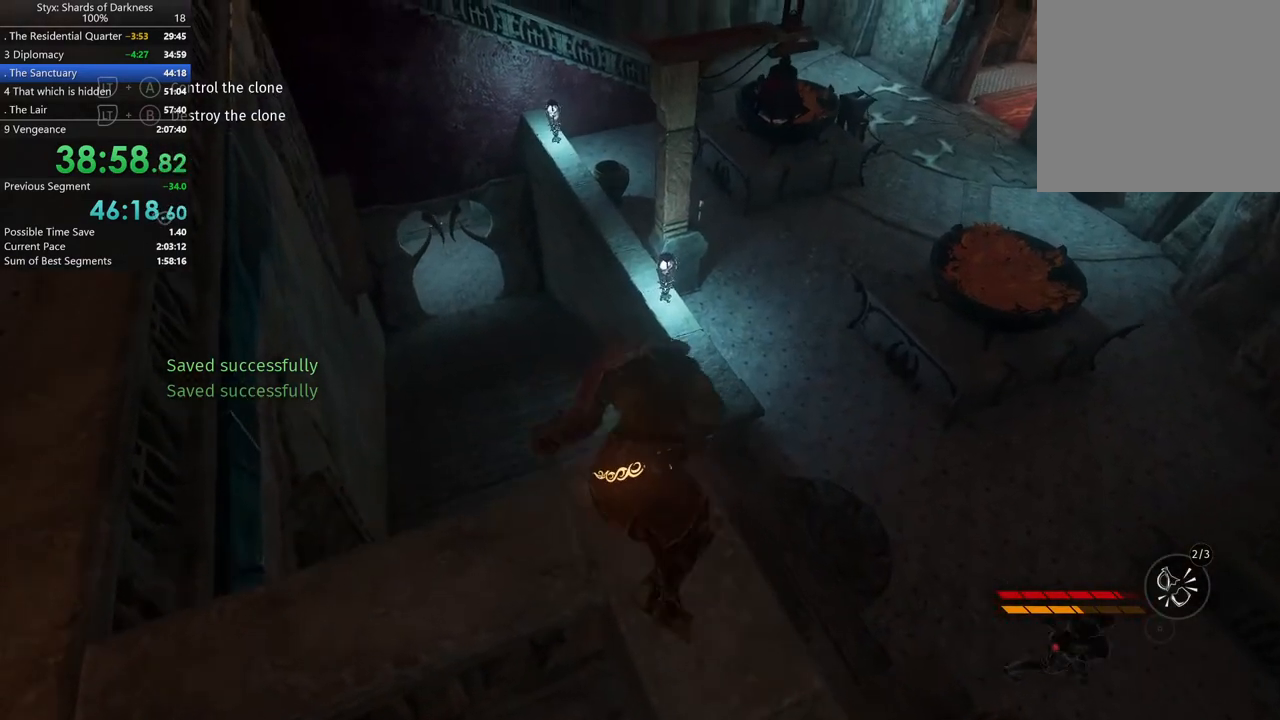
{"buttons": [], "left_stick": "up", "right_stick": "center", "button_events": [[133, "A", "down"], [200, "R2", "up"], [367, "A", "up"]]}
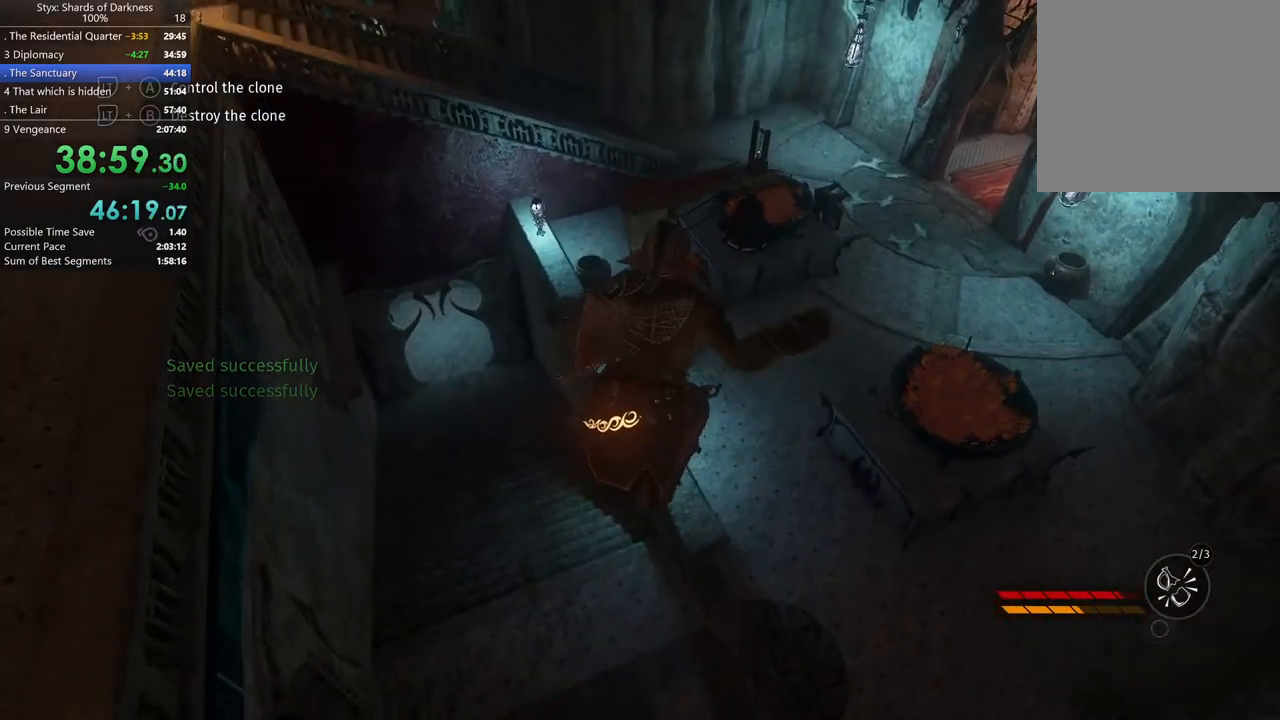
{"buttons": [], "left_stick": "up", "right_stick": "center", "button_events": []}
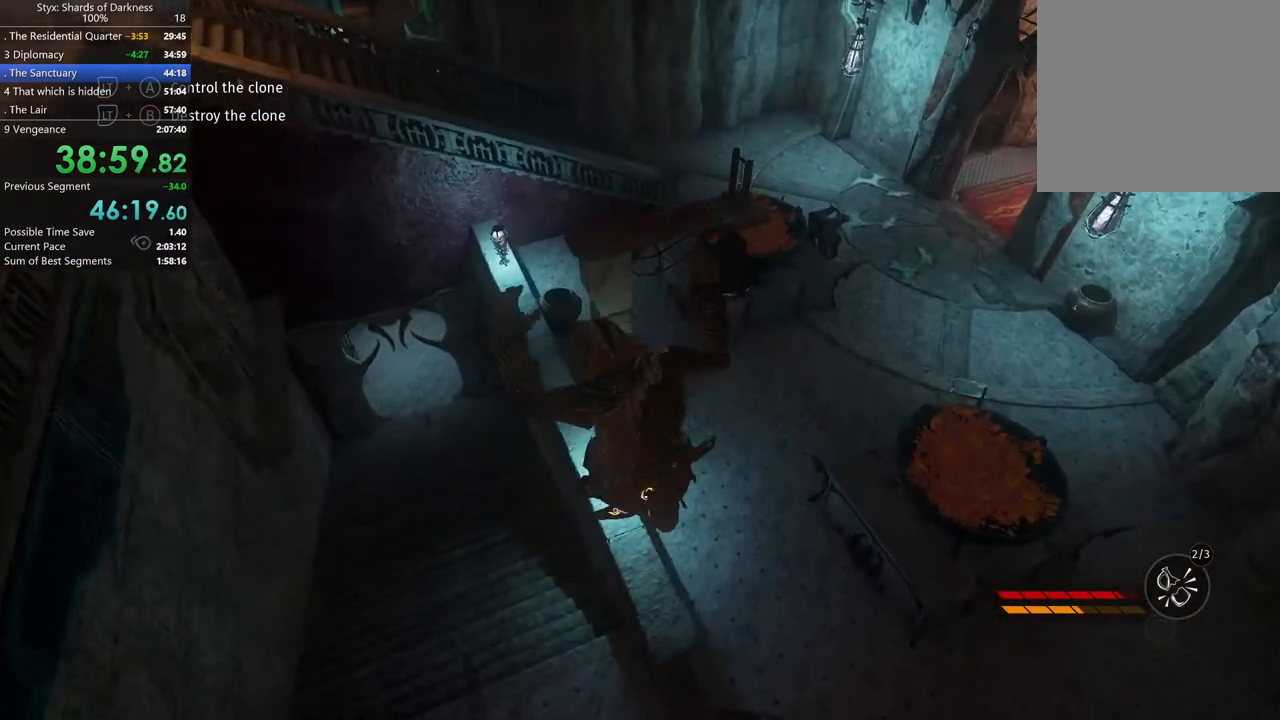
{"buttons": [], "left_stick": "up", "right_stick": "center", "button_events": []}
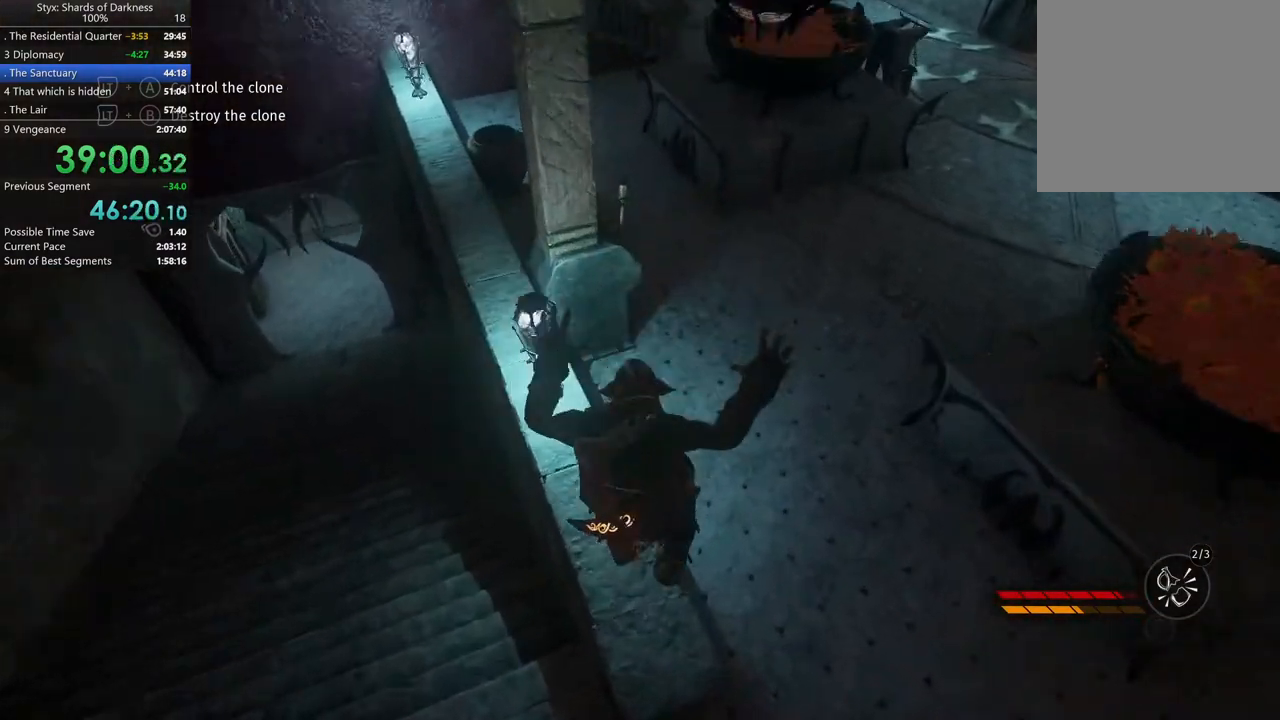
{"buttons": [], "left_stick": "up", "right_stick": "center", "button_events": [[167, "A", "down"], [300, "A", "up"], [367, "R2", "down"], [500, "R2", "up"]]}
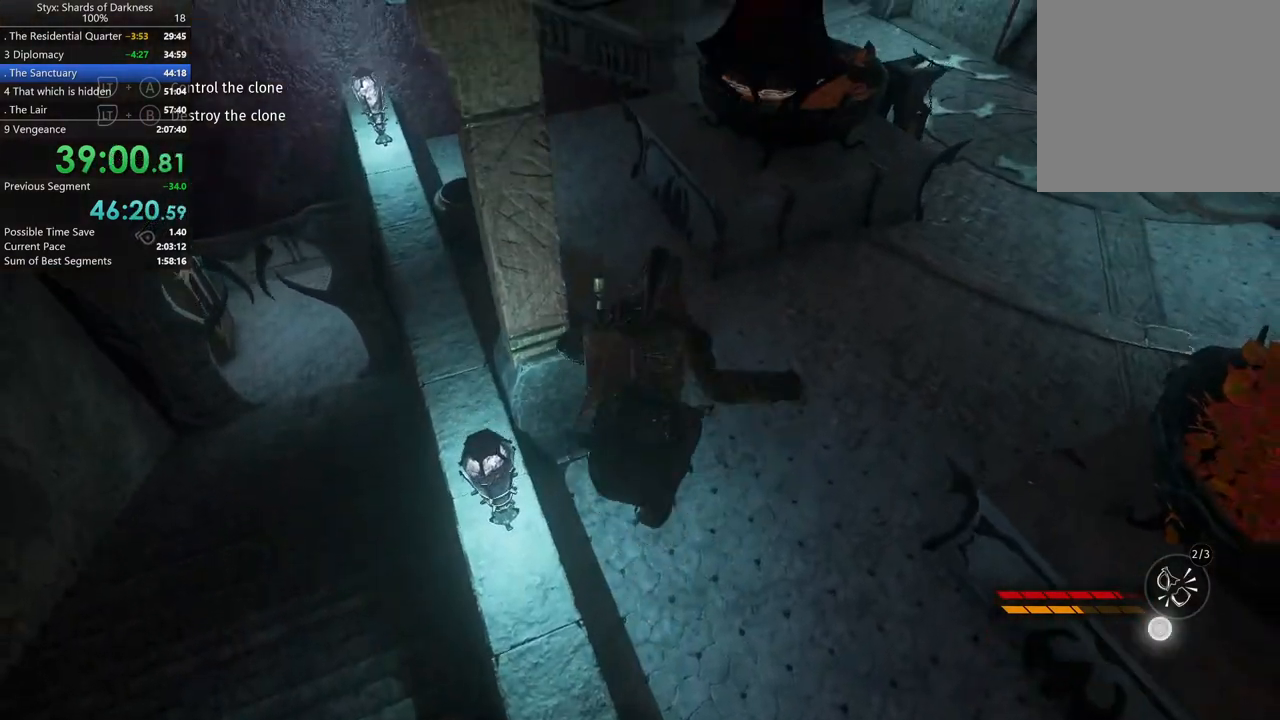
{"buttons": ["R2"], "left_stick": "up", "right_stick": "left", "button_events": [[500, "R2", "down"]]}
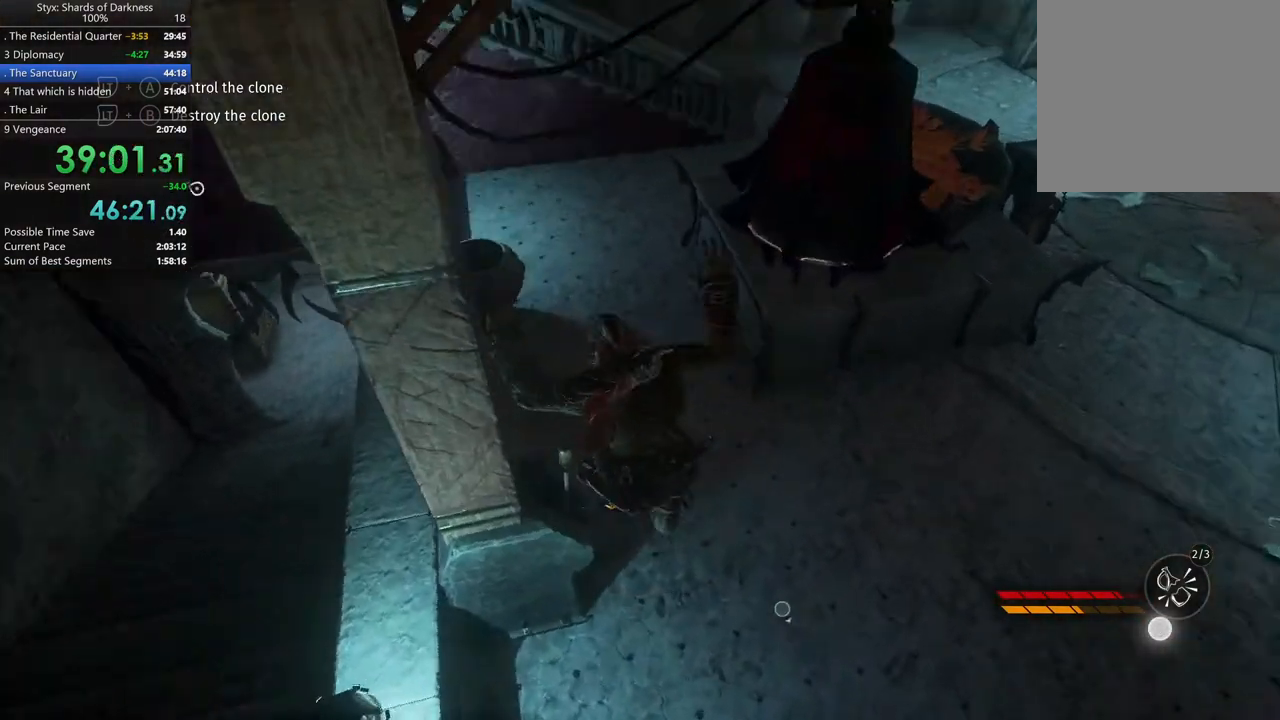
{"buttons": ["B"], "left_stick": "up", "right_stick": "center", "button_events": [[267, "R2", "up"], [433, "B", "down"]]}
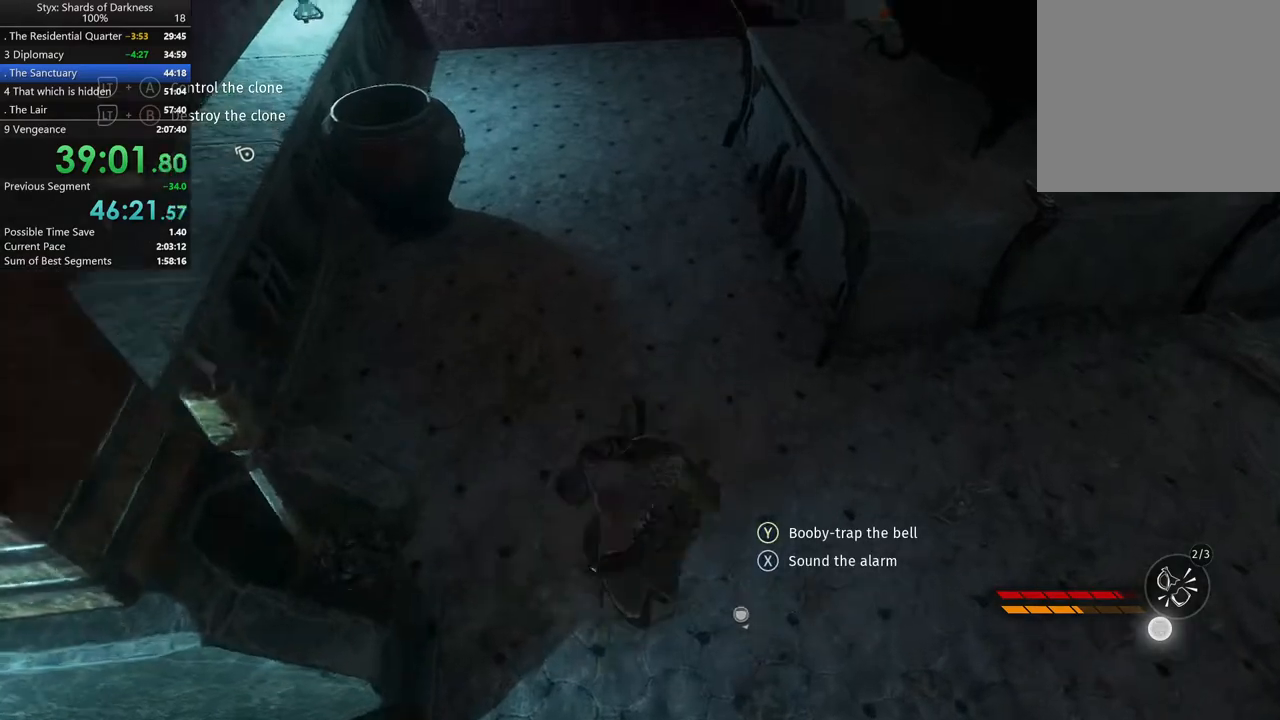
{"buttons": [], "left_stick": "up", "right_stick": "up-right", "button_events": [[100, "B", "up"]]}